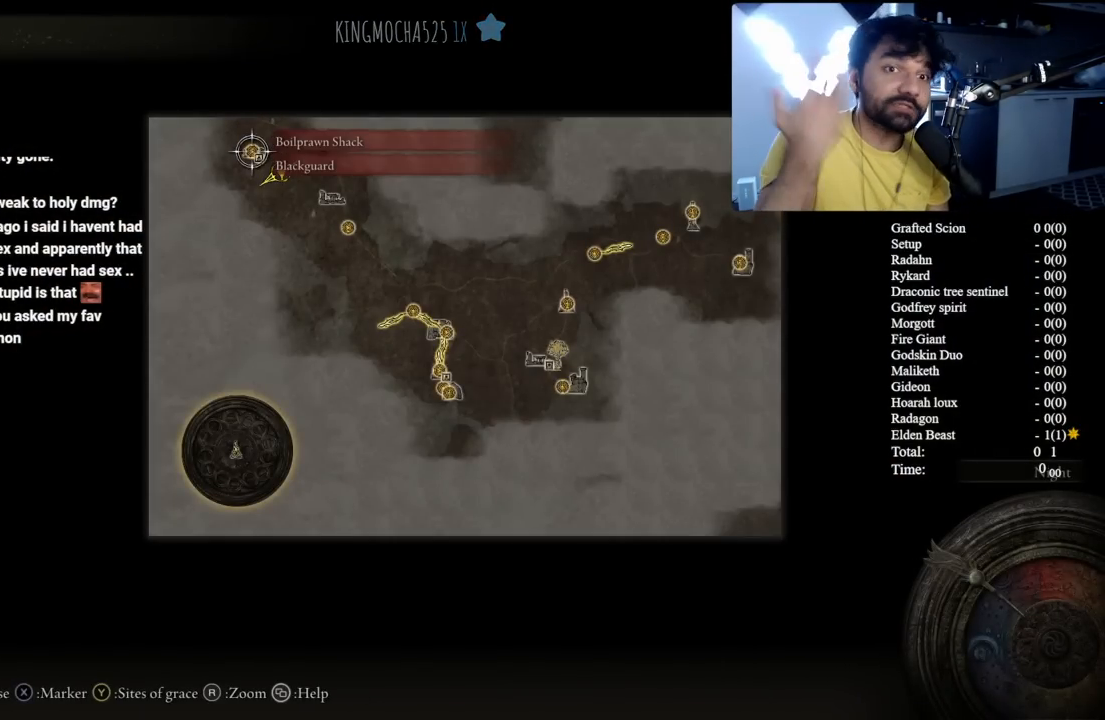
Gameplay with a controller (Xbox layout); each line is a JSON object with the inputs held at the frame after it. "button_events" lists button changes between this image and that frame as [ms after this image, input, new state], when the widget could be followed in between (sticks are given only as held states).
{"buttons": [], "left_stick": "center", "right_stick": "center", "button_events": []}
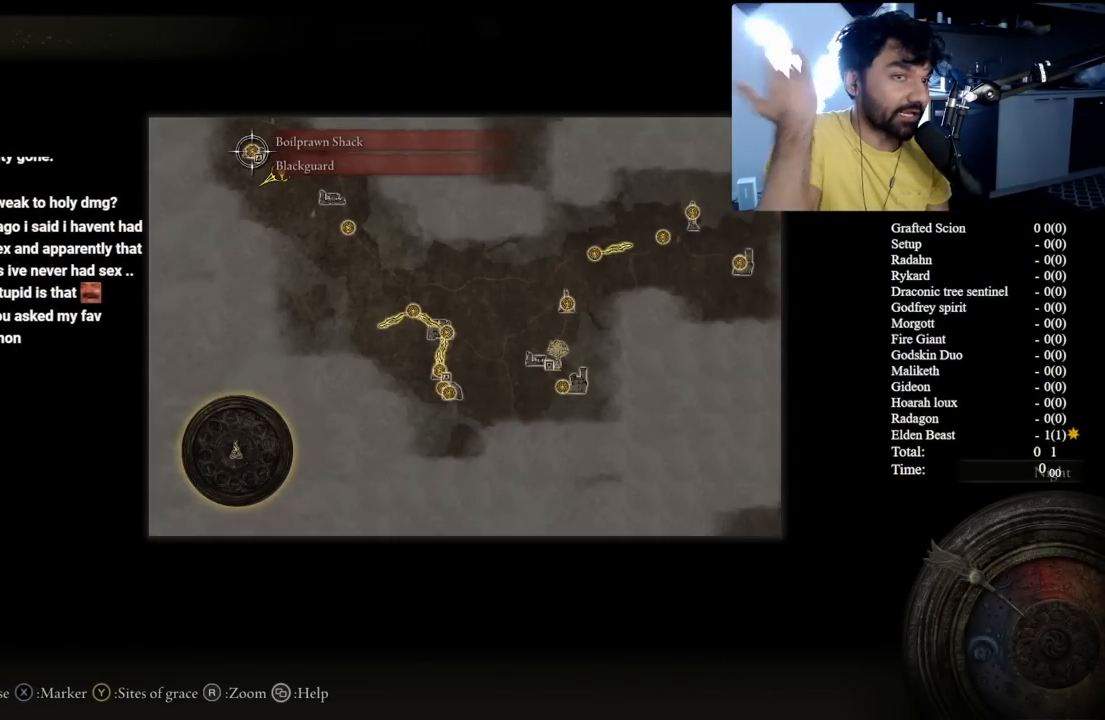
{"buttons": [], "left_stick": "center", "right_stick": "center", "button_events": []}
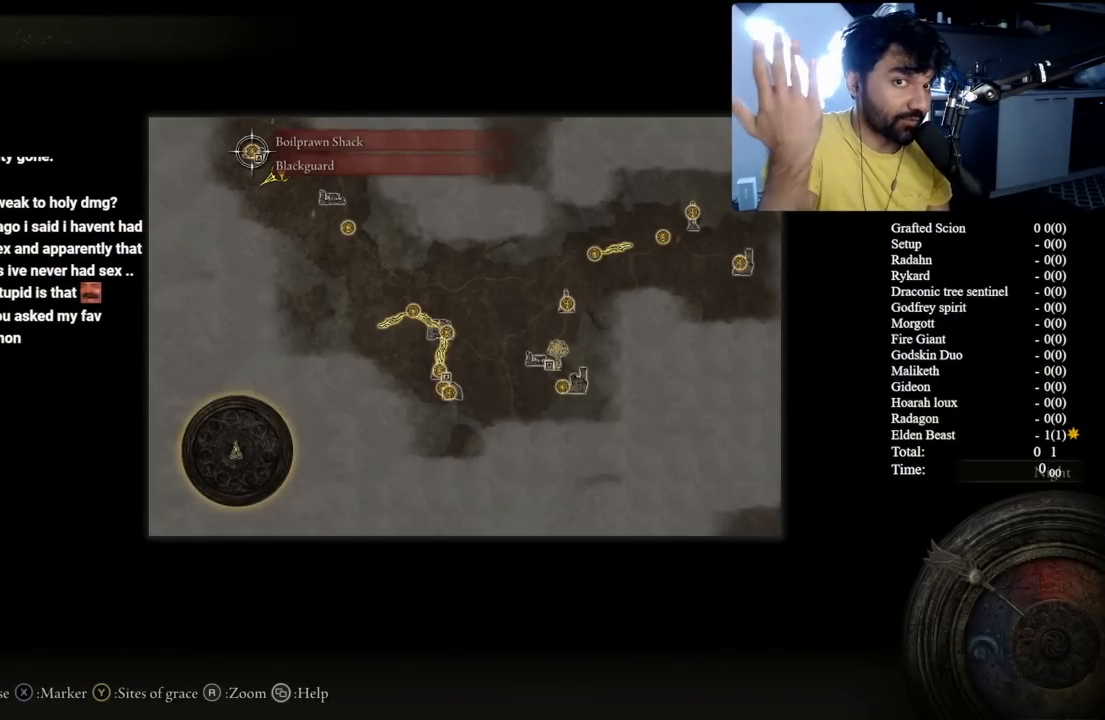
{"buttons": [], "left_stick": "center", "right_stick": "center", "button_events": []}
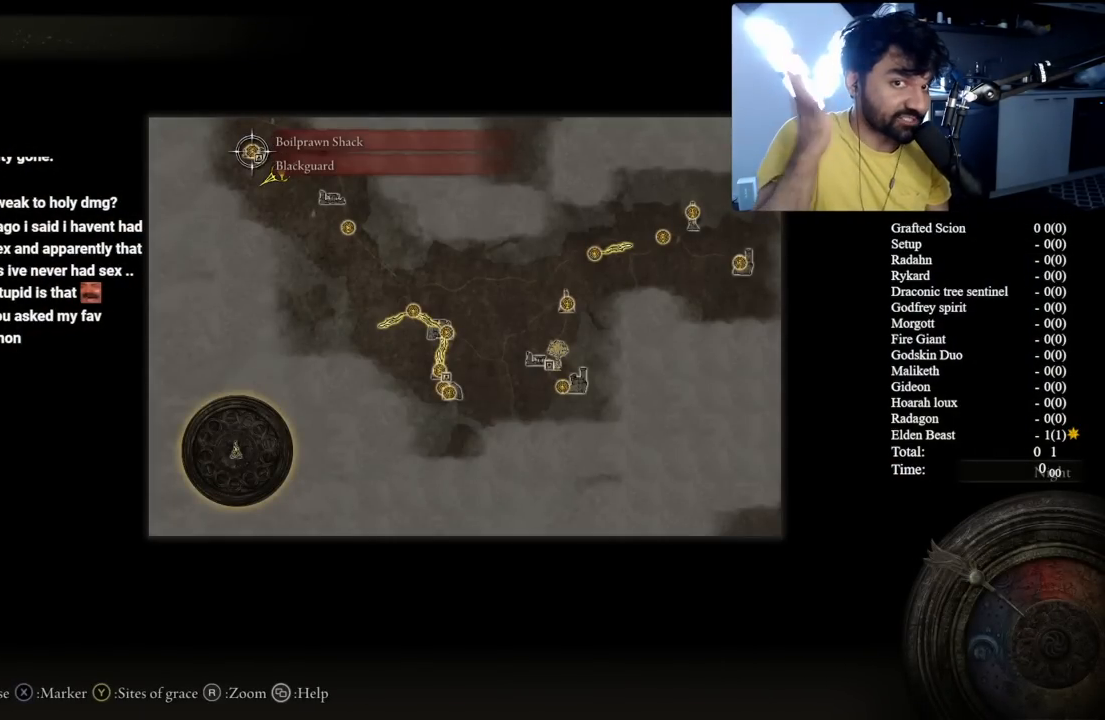
{"buttons": [], "left_stick": "down-right", "right_stick": "center", "button_events": []}
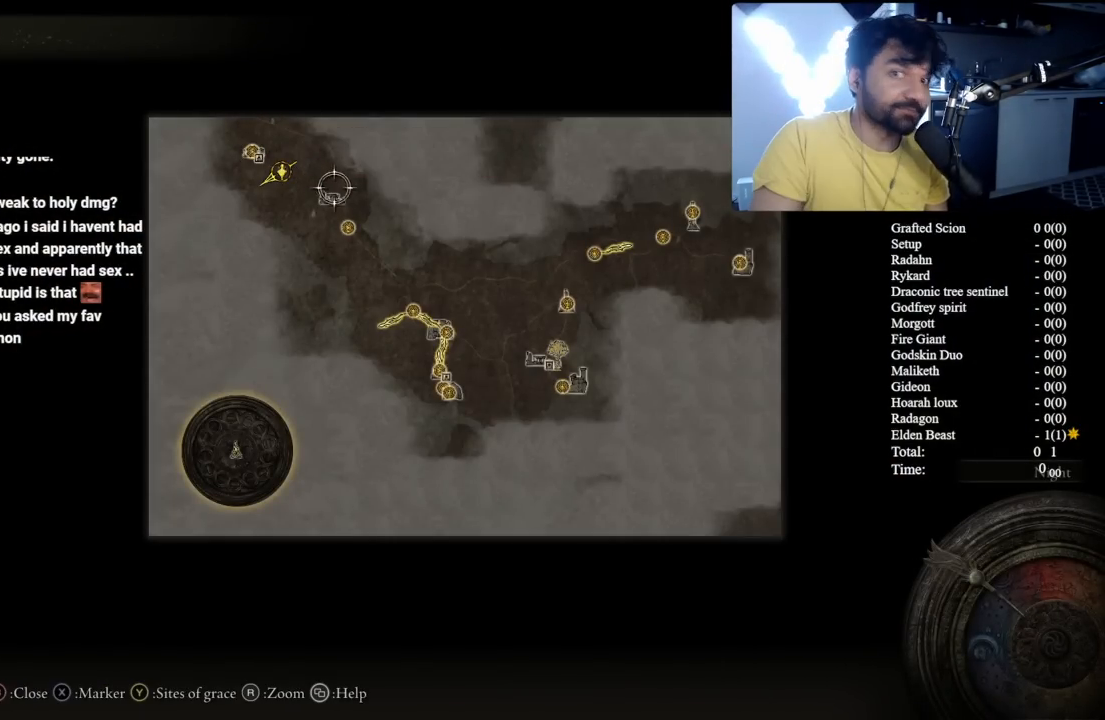
{"buttons": [], "left_stick": "center", "right_stick": "center", "button_events": []}
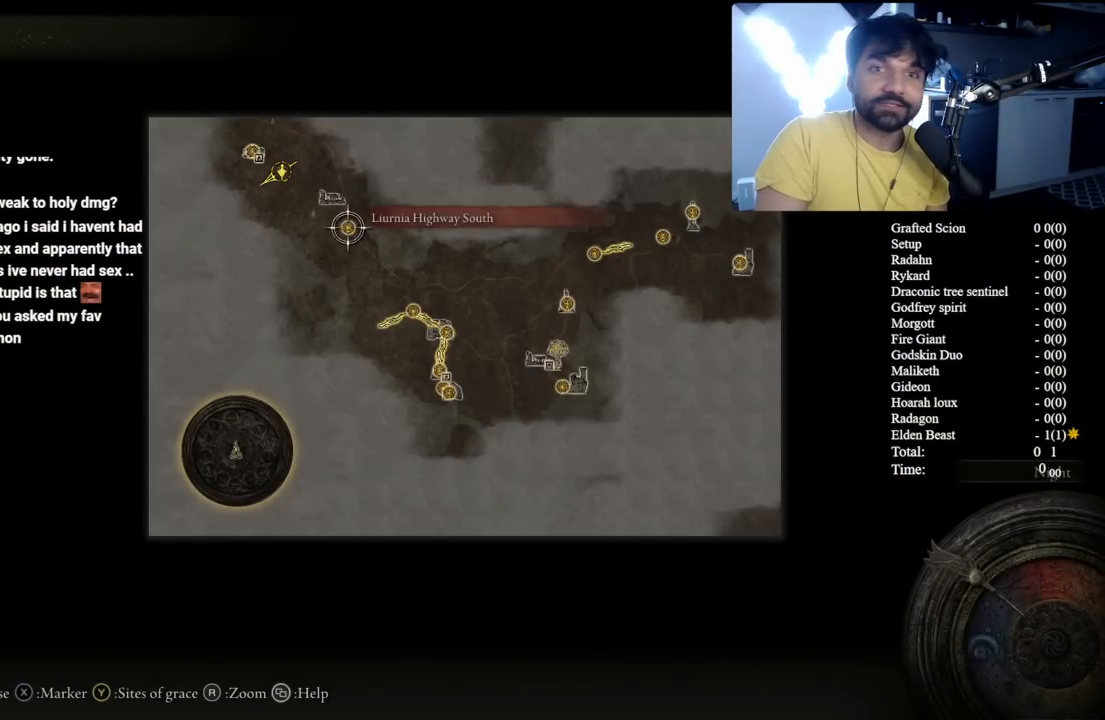
{"buttons": ["A"], "left_stick": "center", "right_stick": "center", "button_events": [[467, "A", "down"]]}
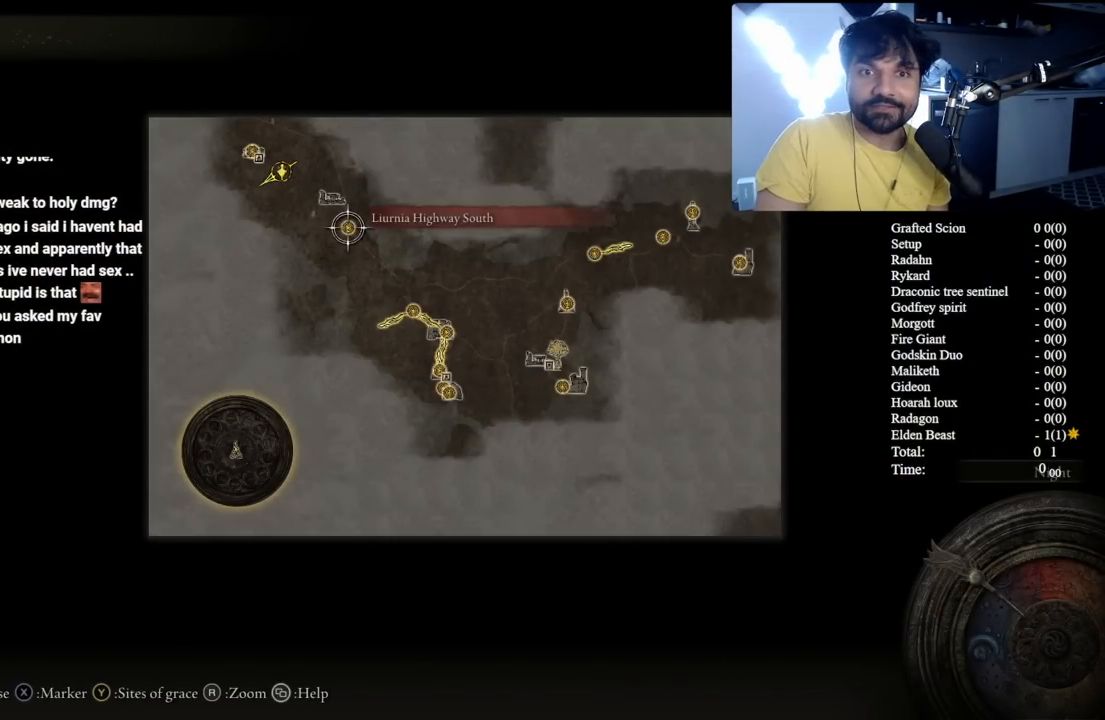
{"buttons": [], "left_stick": "center", "right_stick": "center", "button_events": [[83, "A", "up"]]}